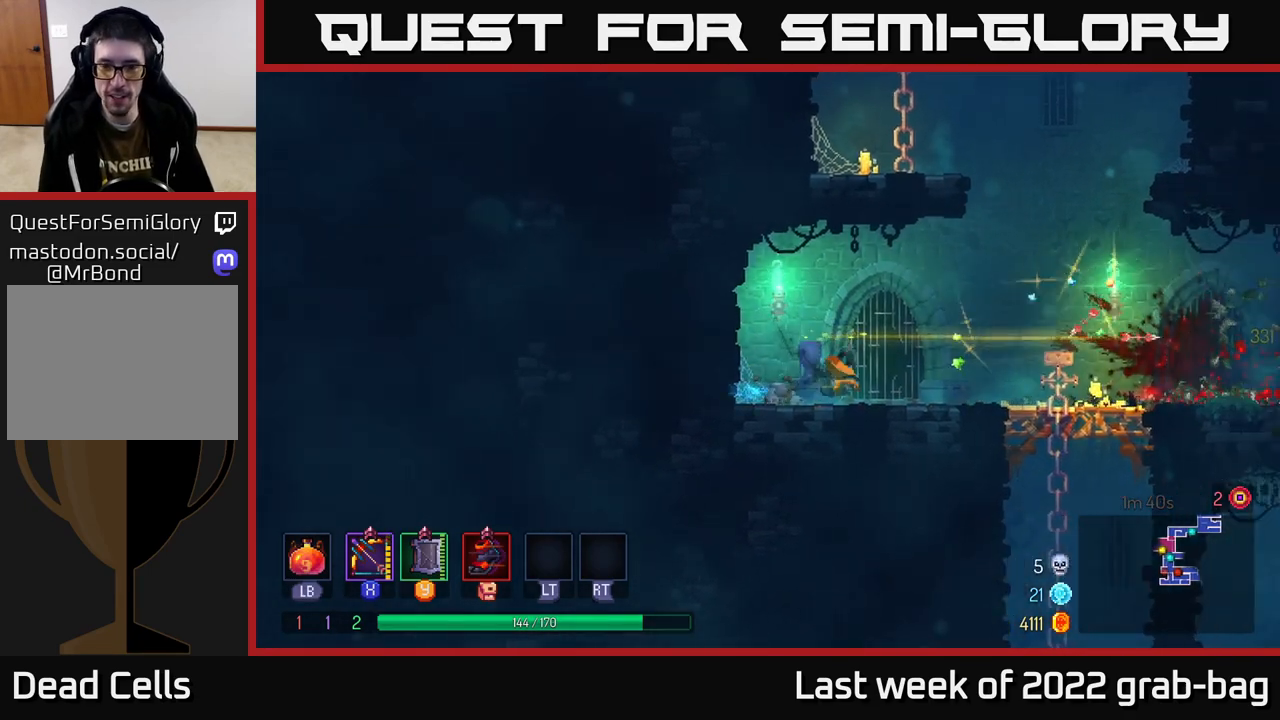
Gameplay with a controller (Xbox layout); each line is a JSON object with the inputs held at the frame after it. "events" lists button and stick changes between this image and that frame as [ms after this image, input, new state], when the widget could be followed in between. Not read: L3 R3.
{"buttons": [], "left_stick": "right", "right_stick": "center", "events": [[17, "B", "up"]]}
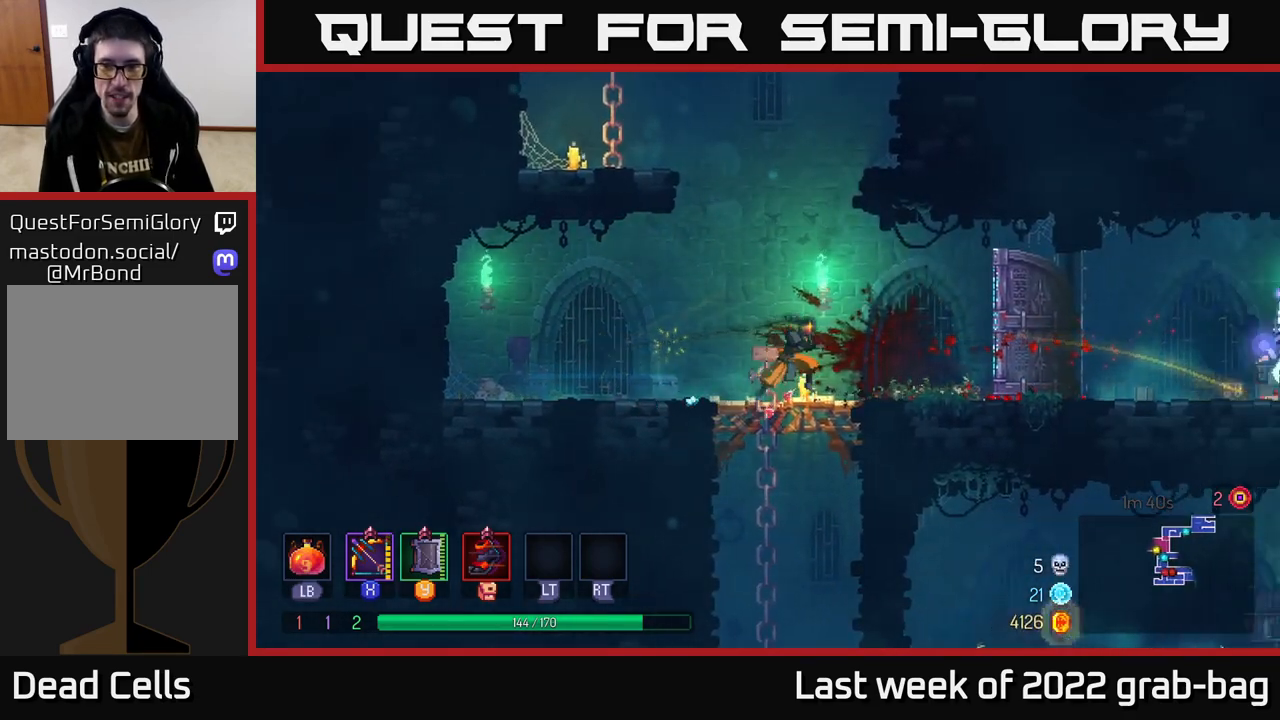
{"buttons": ["X"], "left_stick": "right", "right_stick": "center", "events": [[133, "X", "down"]]}
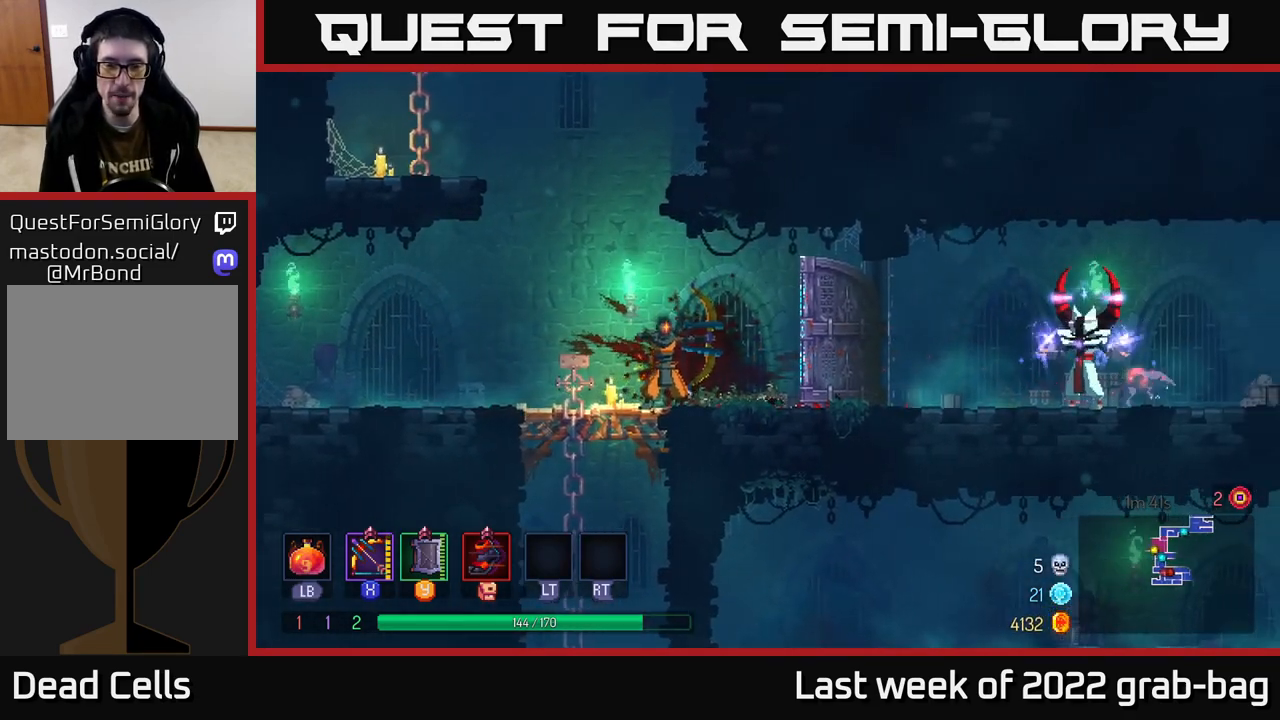
{"buttons": [], "left_stick": "center", "right_stick": "center", "events": [[200, "X", "up"], [400, "left_stick", "center"]]}
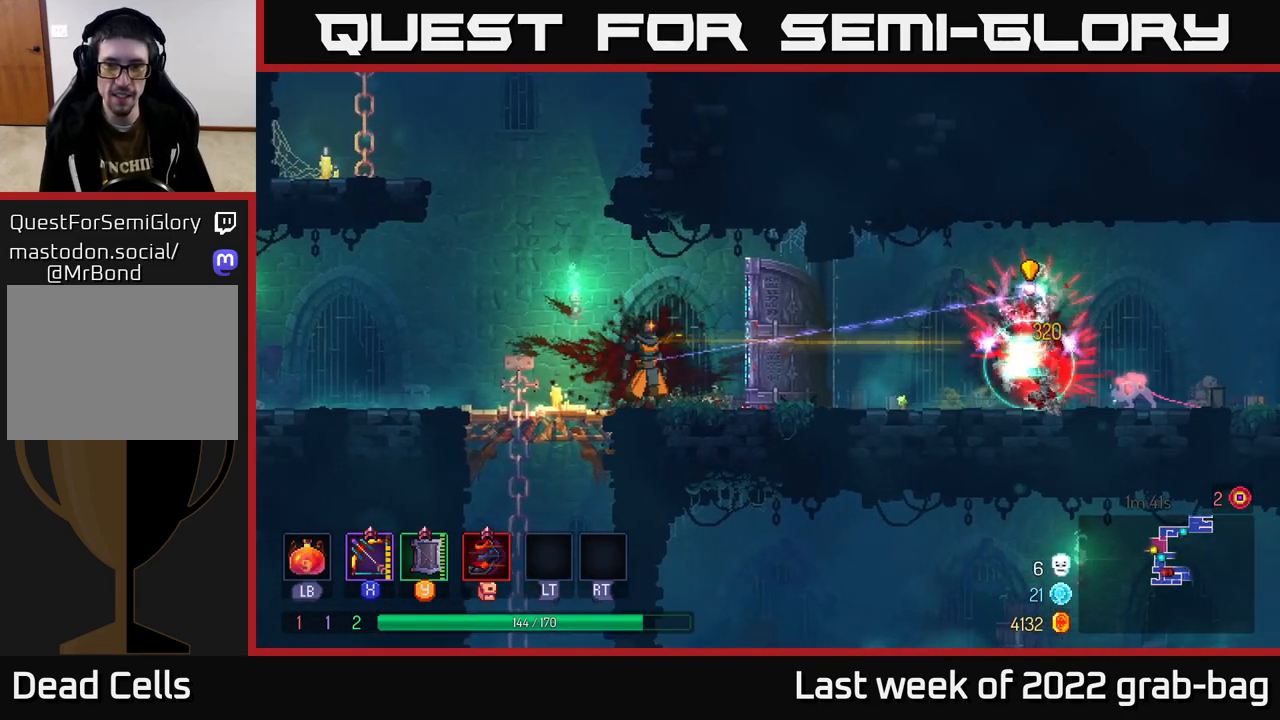
{"buttons": ["B"], "left_stick": "right", "right_stick": "center", "events": [[17, "left_stick", "right"], [417, "B", "down"]]}
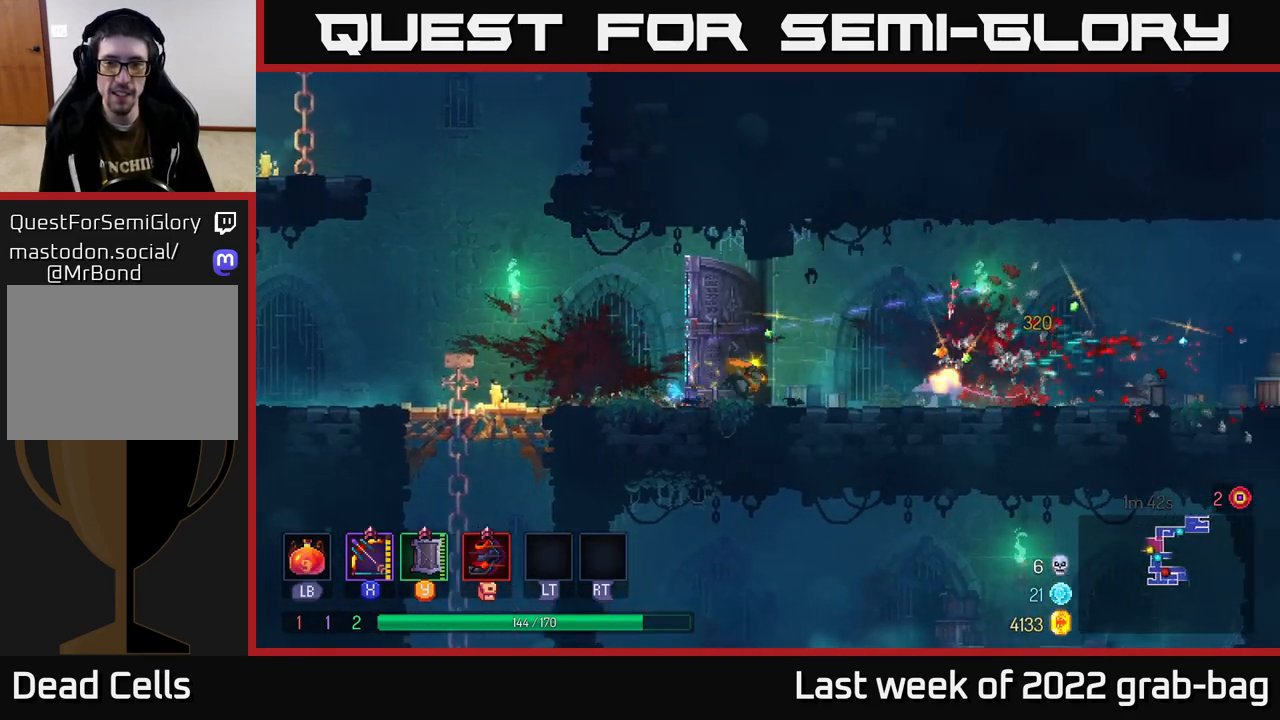
{"buttons": [], "left_stick": "right", "right_stick": "center", "events": [[350, "B", "up"]]}
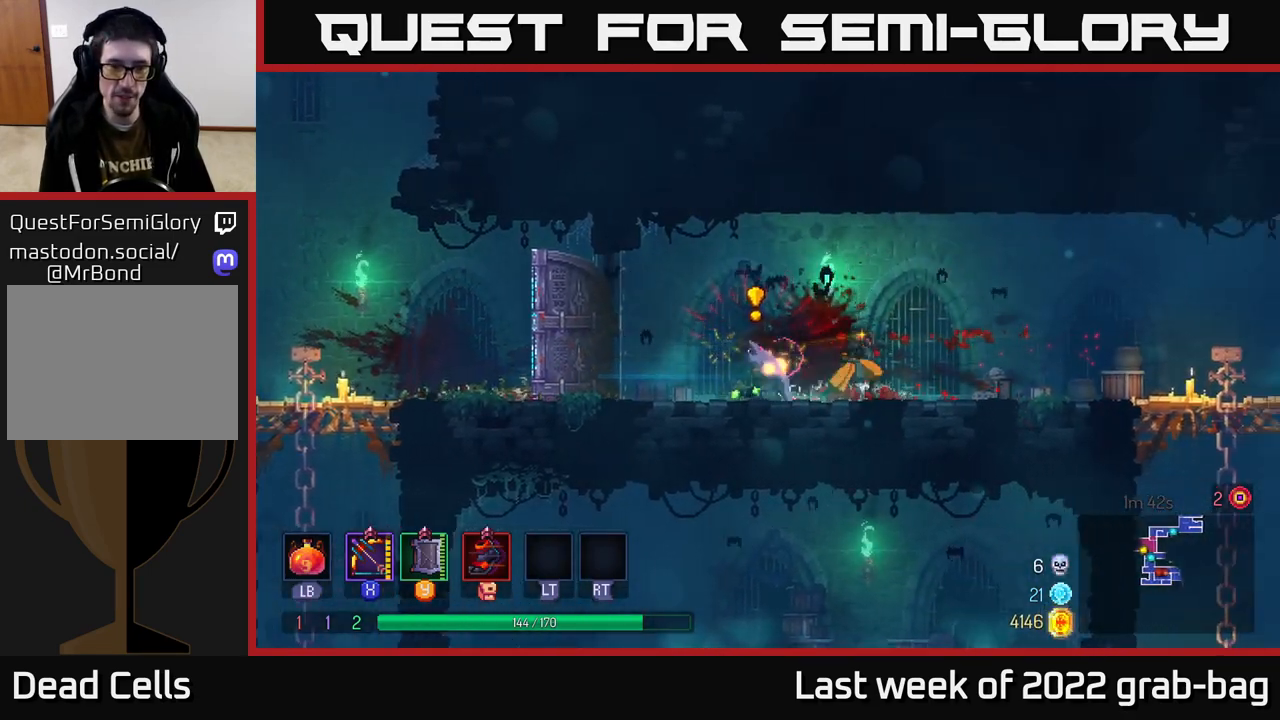
{"buttons": [], "left_stick": "left", "right_stick": "center", "events": [[33, "left_stick", "left"], [50, "X", "down"], [467, "X", "up"]]}
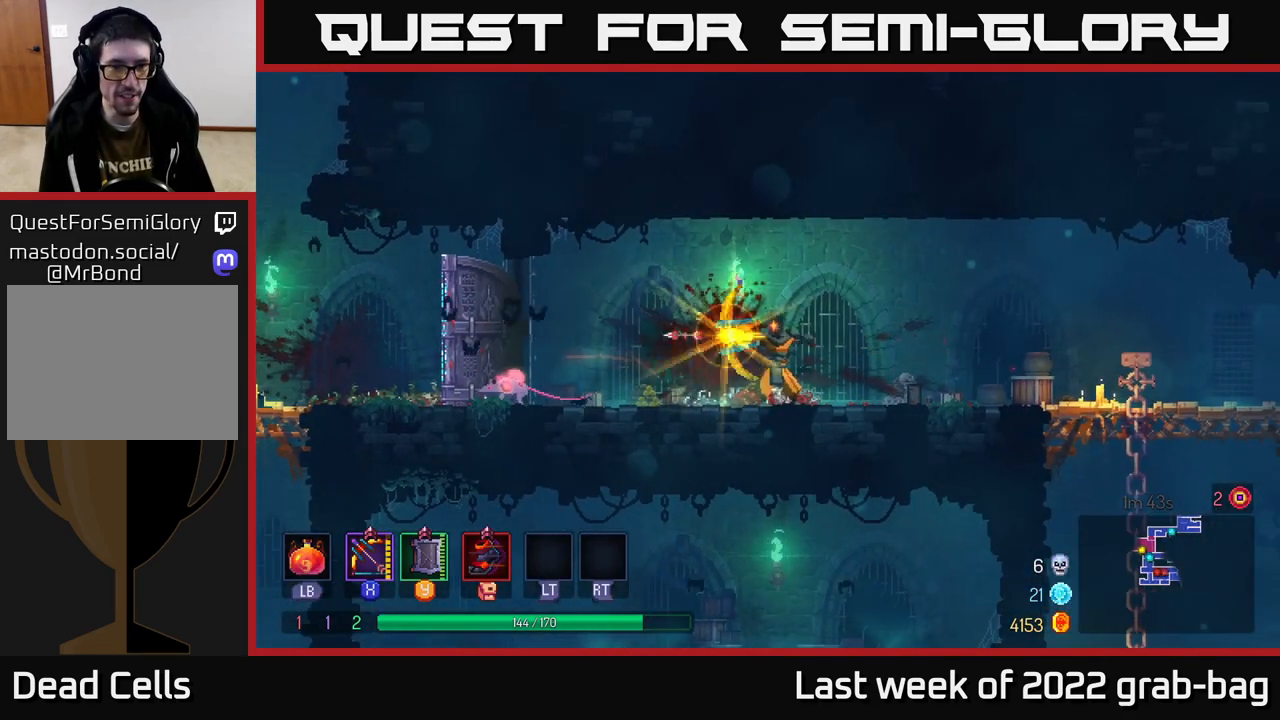
{"buttons": ["X"], "left_stick": "down", "right_stick": "center", "events": [[83, "left_stick", "center"], [350, "left_stick", "down"], [450, "X", "down"]]}
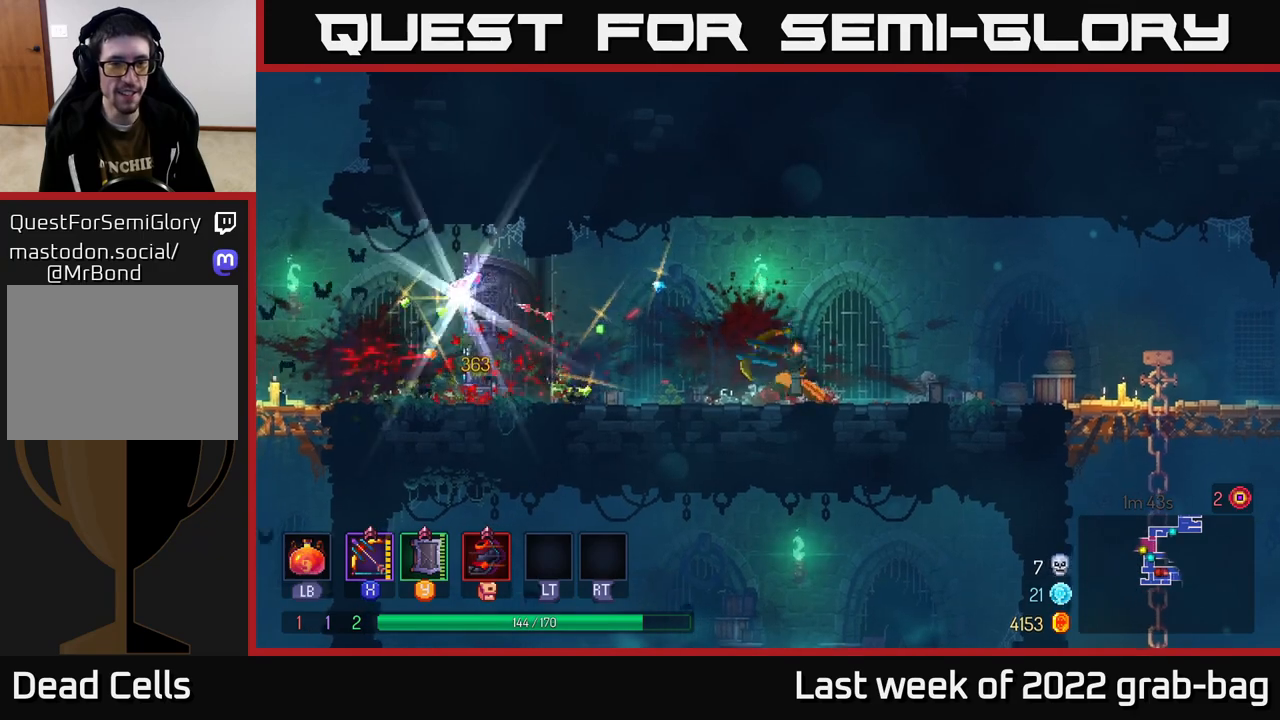
{"buttons": ["B"], "left_stick": "left", "right_stick": "center", "events": [[33, "X", "up"], [50, "left_stick", "center"], [100, "left_stick", "up-right"], [150, "left_stick", "right"], [267, "left_stick", "left"], [483, "B", "down"]]}
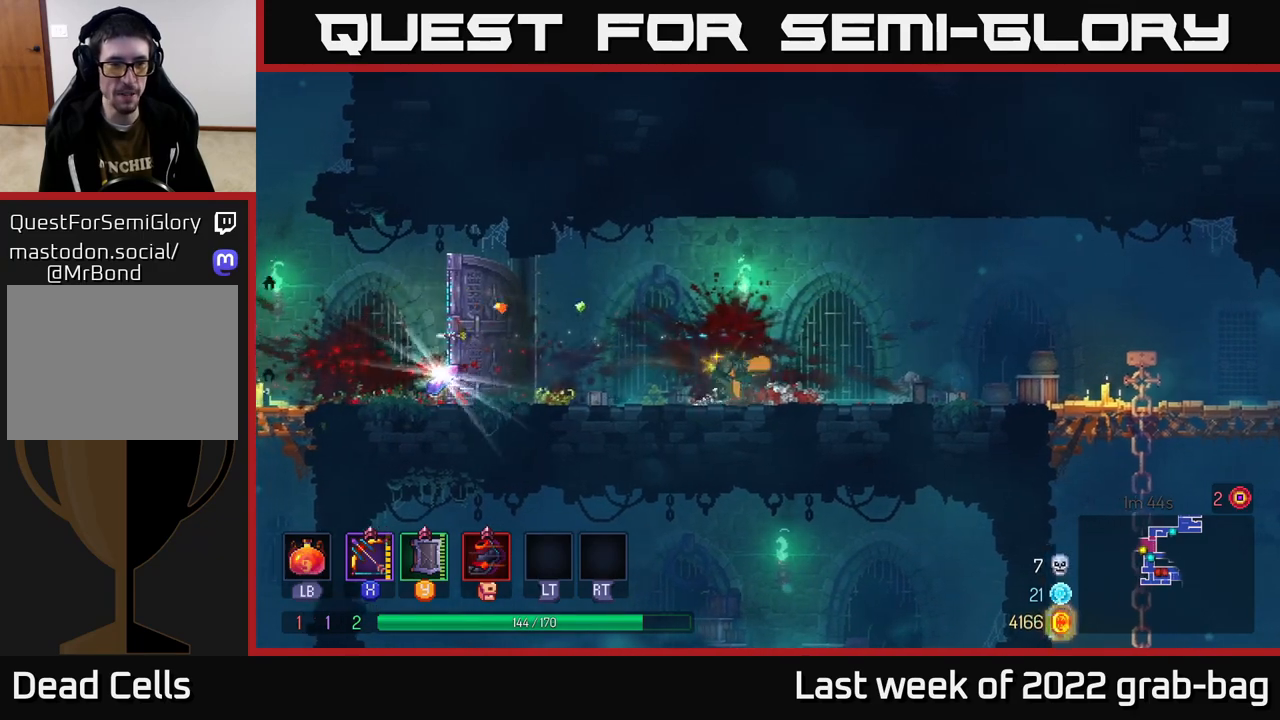
{"buttons": [], "left_stick": "left", "right_stick": "center", "events": [[150, "B", "up"]]}
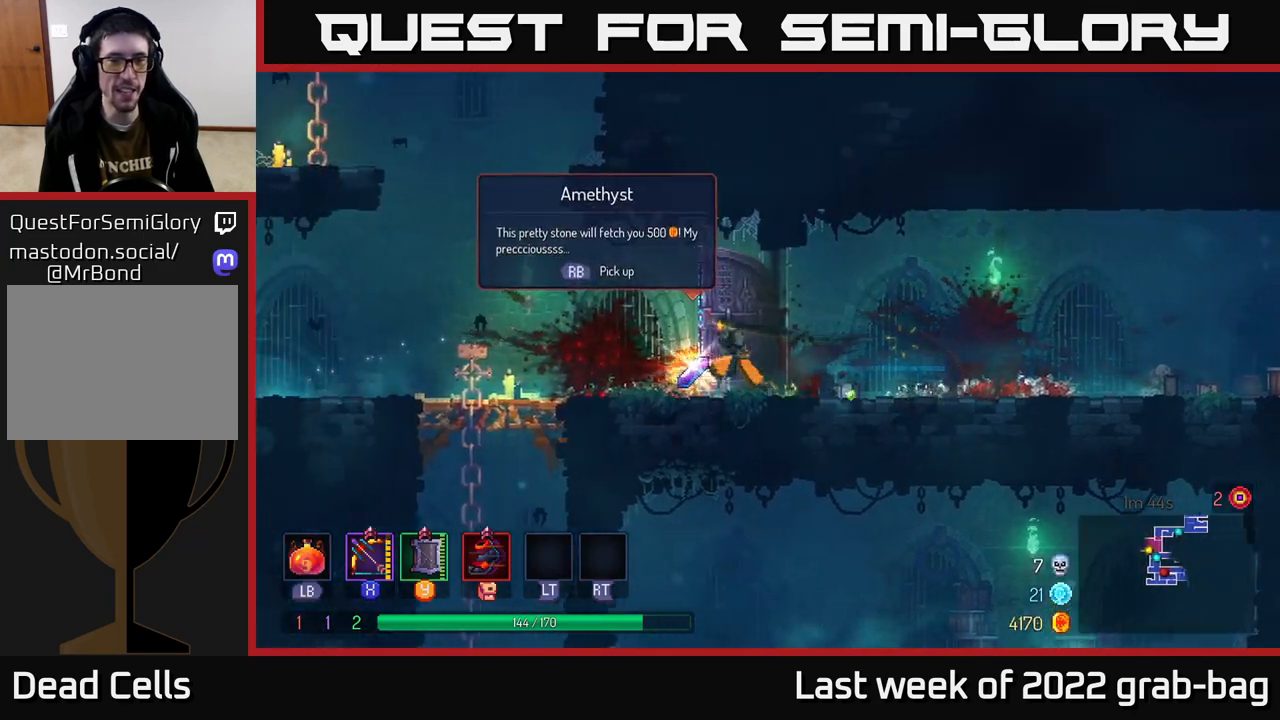
{"buttons": [], "left_stick": "right", "right_stick": "center", "events": [[33, "R1", "down"], [50, "left_stick", "right"], [100, "R1", "up"], [217, "B", "down"], [383, "B", "up"]]}
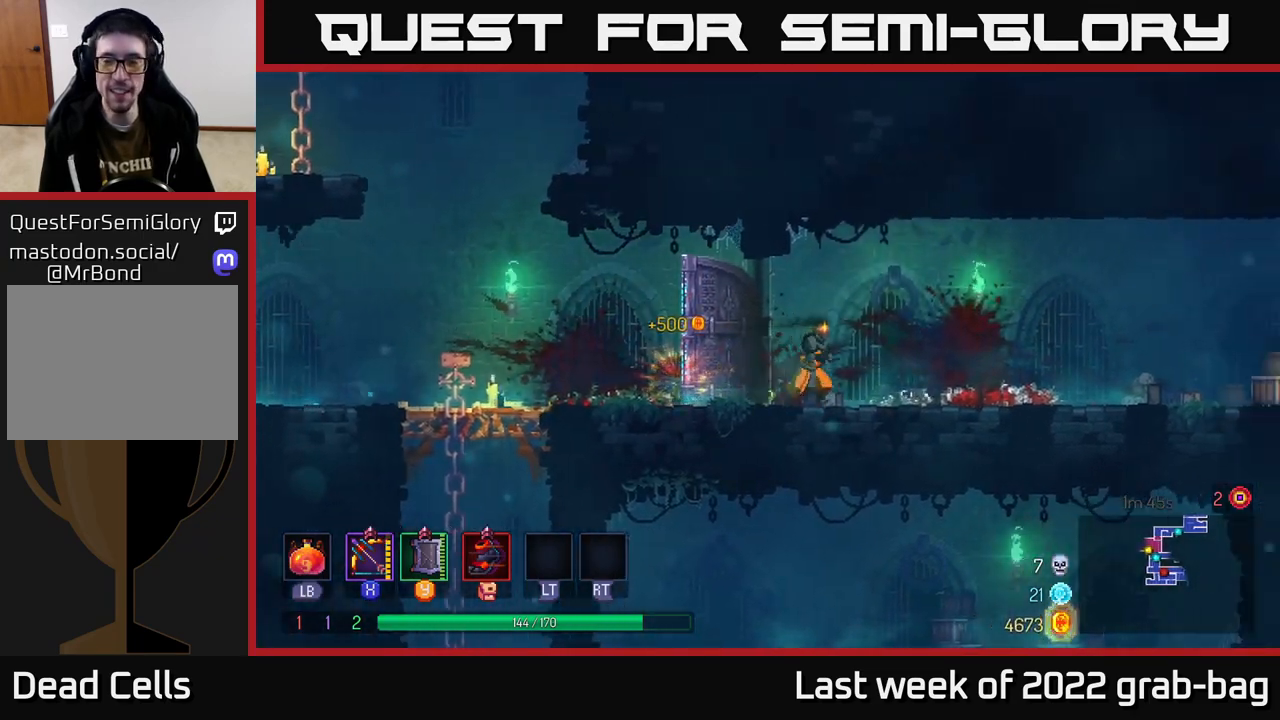
{"buttons": ["B"], "left_stick": "right", "right_stick": "center", "events": [[300, "B", "down"]]}
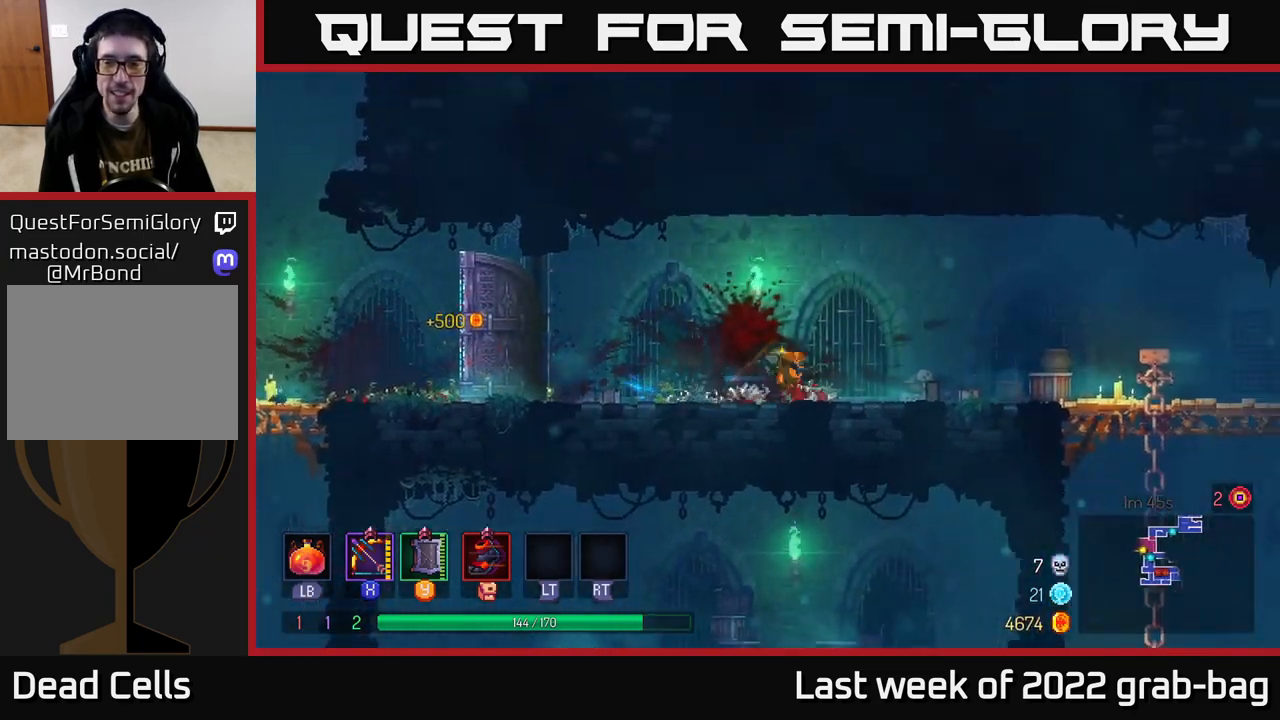
{"buttons": [], "left_stick": "right", "right_stick": "down", "events": [[17, "B", "up"], [333, "right_stick", "down-left"], [417, "right_stick", "down"]]}
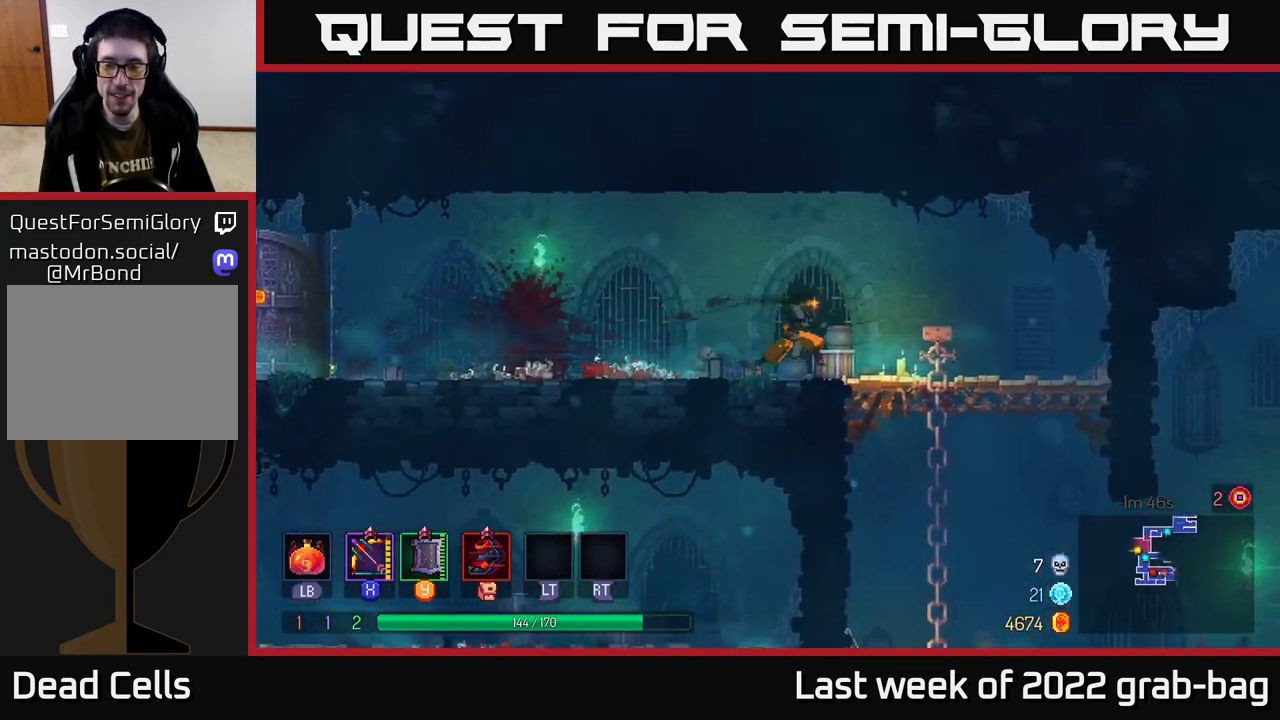
{"buttons": [], "left_stick": "right", "right_stick": "down-right", "events": [[167, "right_stick", "center"], [300, "right_stick", "down-right"]]}
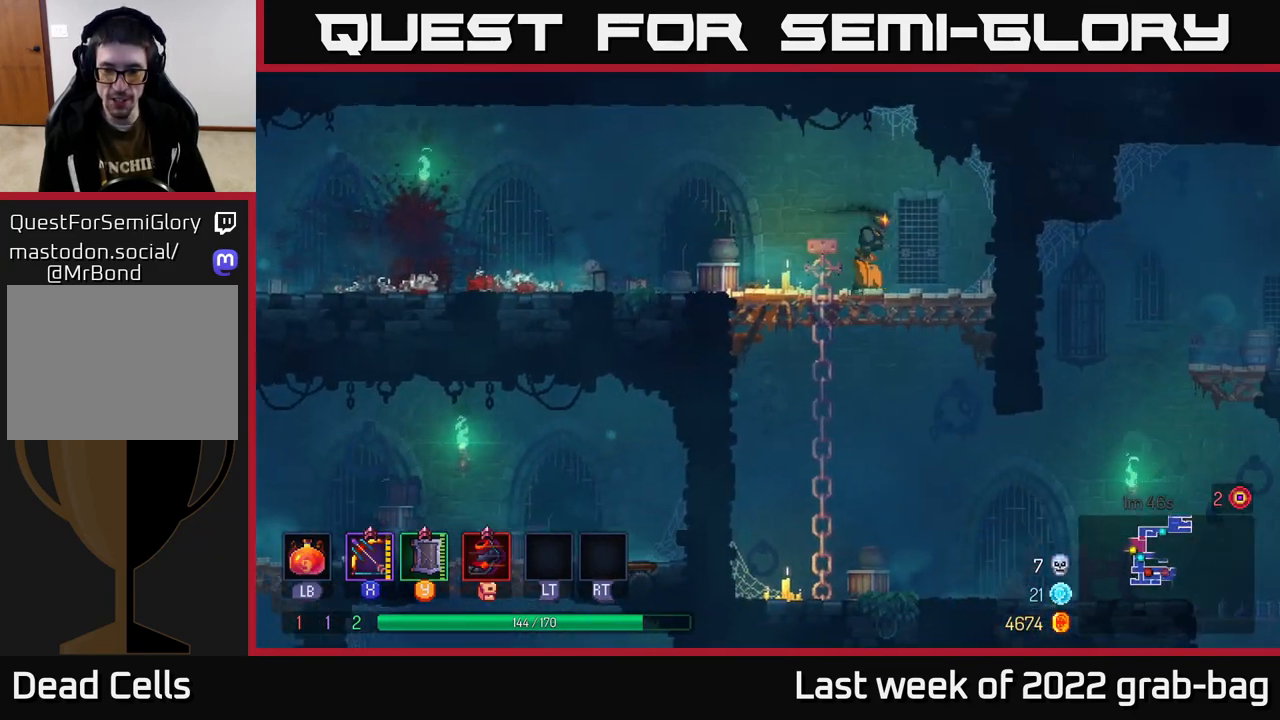
{"buttons": ["B"], "left_stick": "right", "right_stick": "center", "events": [[33, "right_stick", "center"], [150, "A", "down"], [167, "left_stick", "down"], [217, "A", "up"], [300, "A", "down"], [383, "A", "up"], [450, "left_stick", "right"], [467, "B", "down"]]}
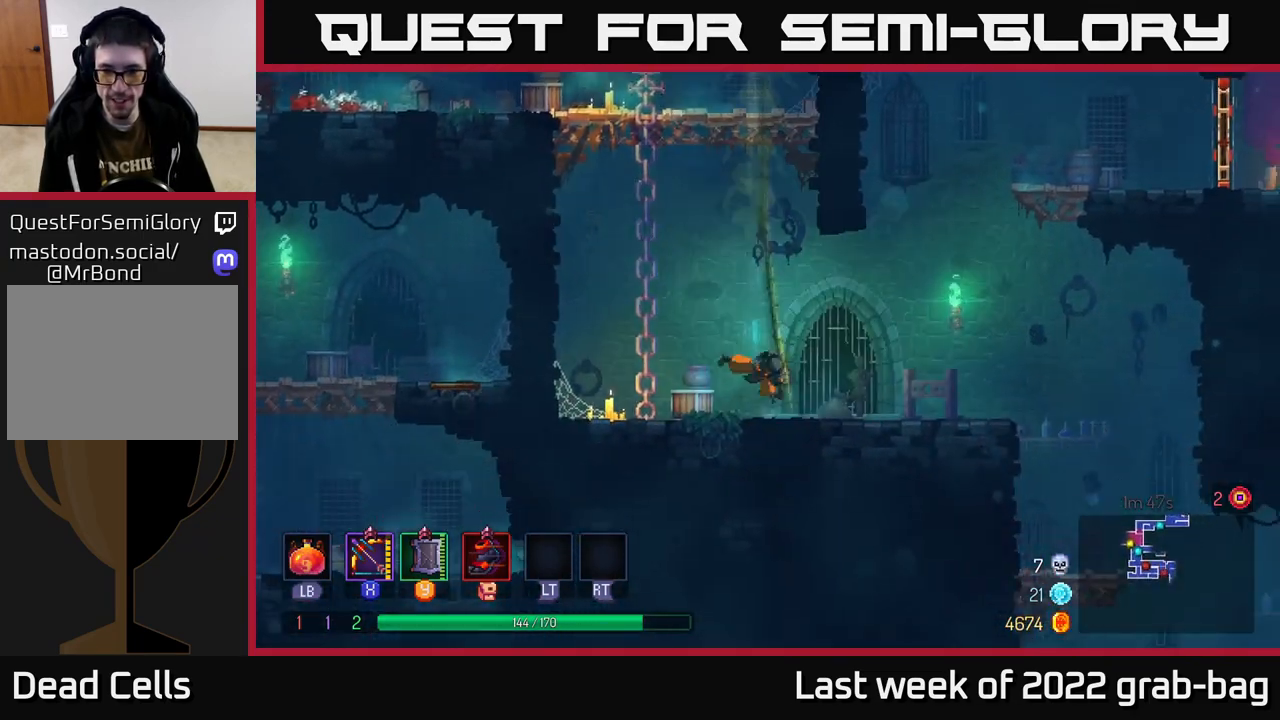
{"buttons": [], "left_stick": "right", "right_stick": "center", "events": [[100, "B", "up"], [317, "left_stick", "center"], [400, "left_stick", "right"]]}
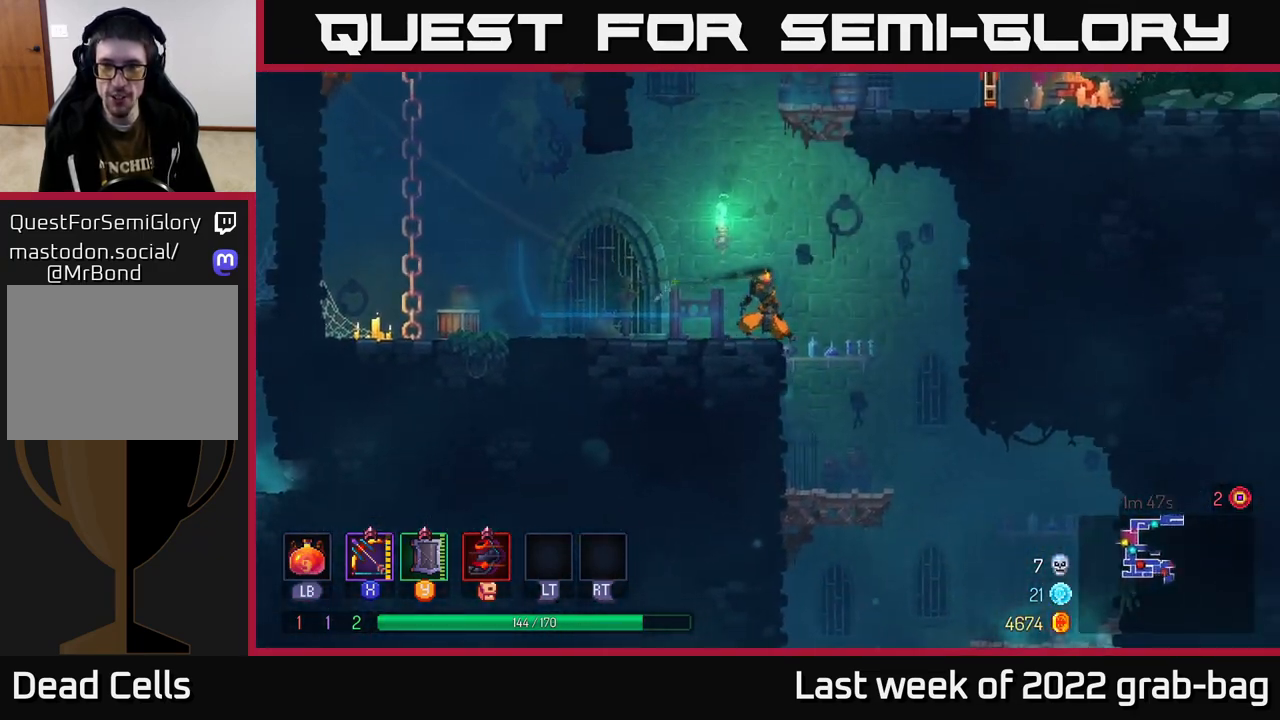
{"buttons": [], "left_stick": "left", "right_stick": "center", "events": [[17, "A", "down"], [167, "A", "up"], [233, "A", "down"], [333, "left_stick", "left"], [450, "A", "up"]]}
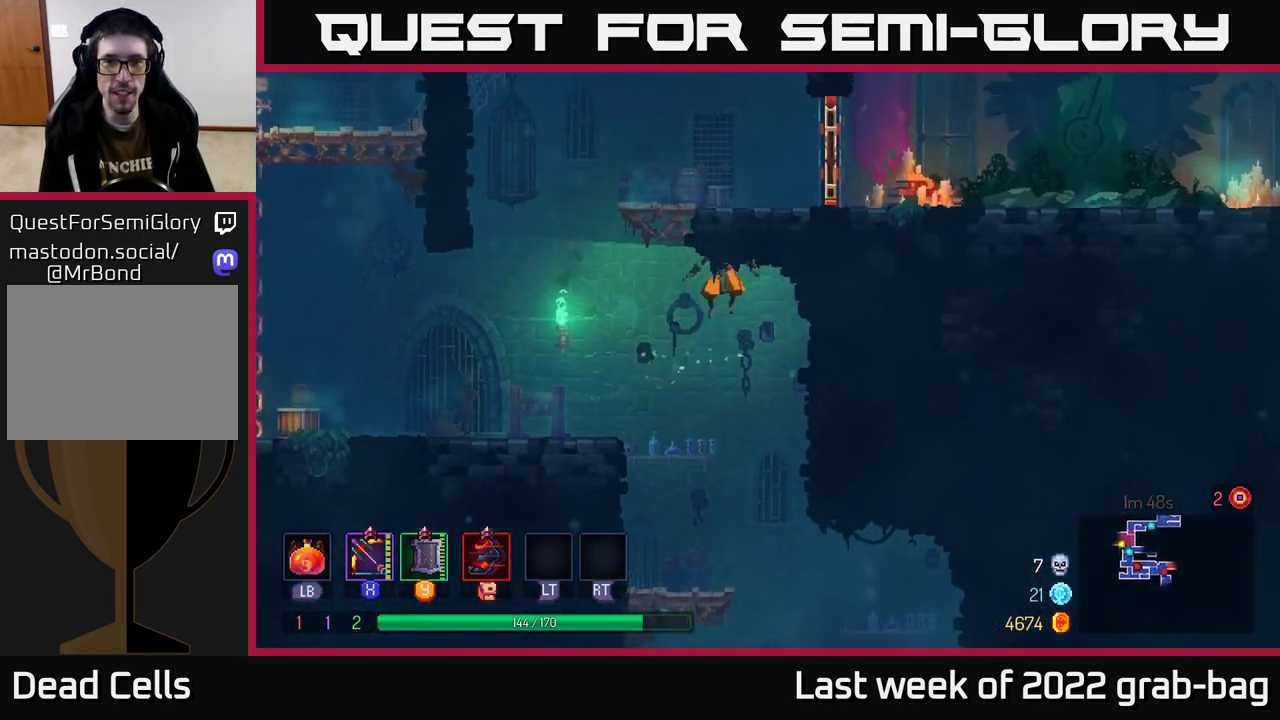
{"buttons": ["A"], "left_stick": "center", "right_stick": "center", "events": [[450, "A", "down"], [467, "left_stick", "center"]]}
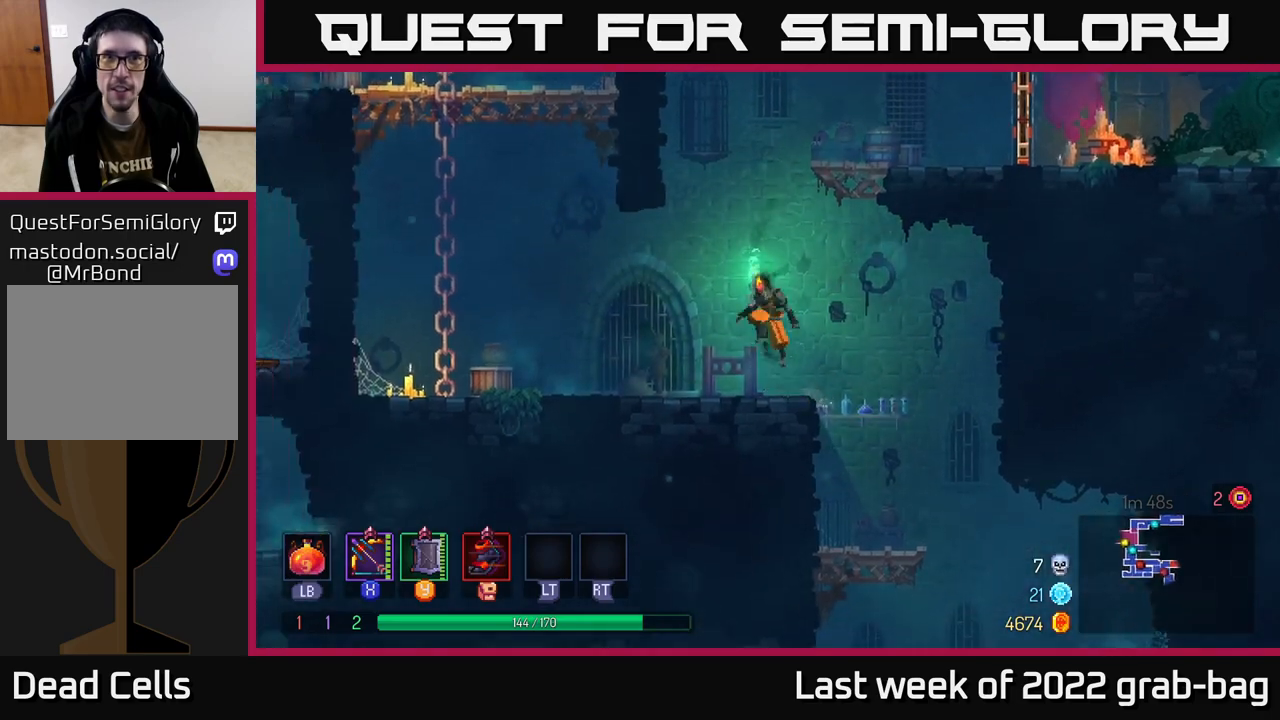
{"buttons": [], "left_stick": "right", "right_stick": "center", "events": [[100, "left_stick", "right"], [150, "A", "up"], [233, "A", "down"], [500, "A", "up"]]}
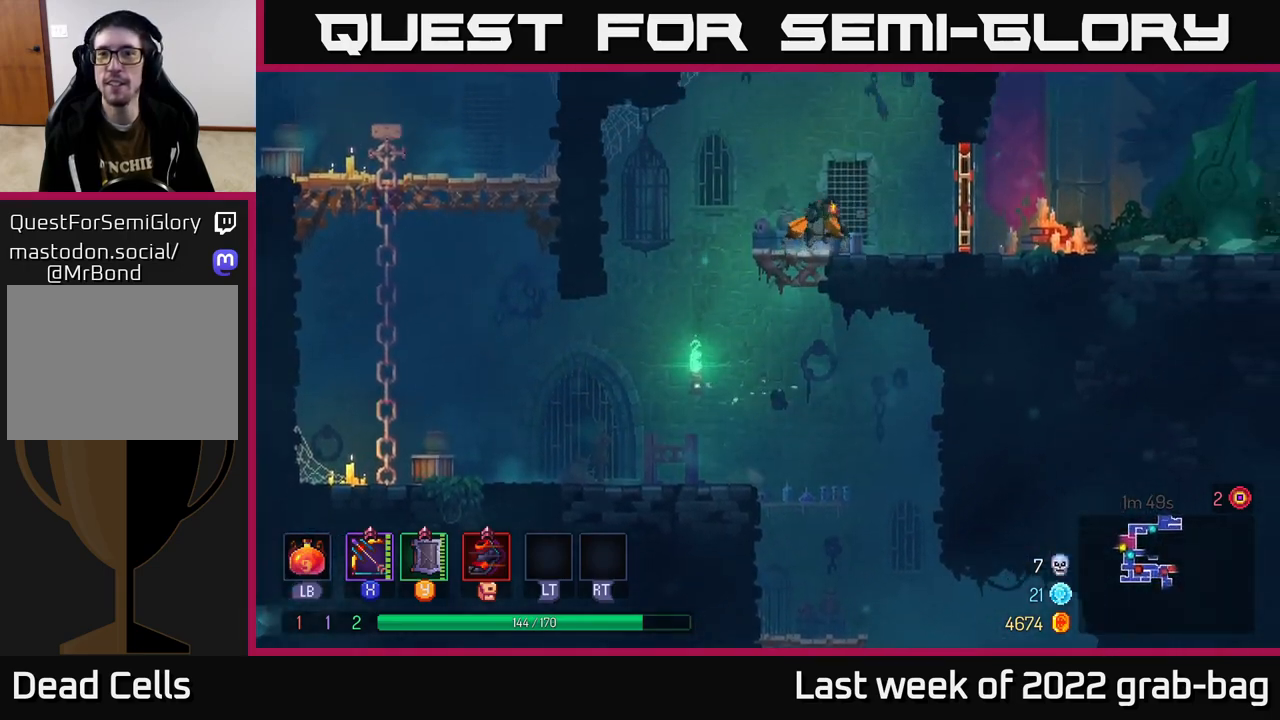
{"buttons": [], "left_stick": "right", "right_stick": "center", "events": [[83, "B", "down"], [217, "B", "up"], [300, "R1", "down"], [400, "R1", "up"]]}
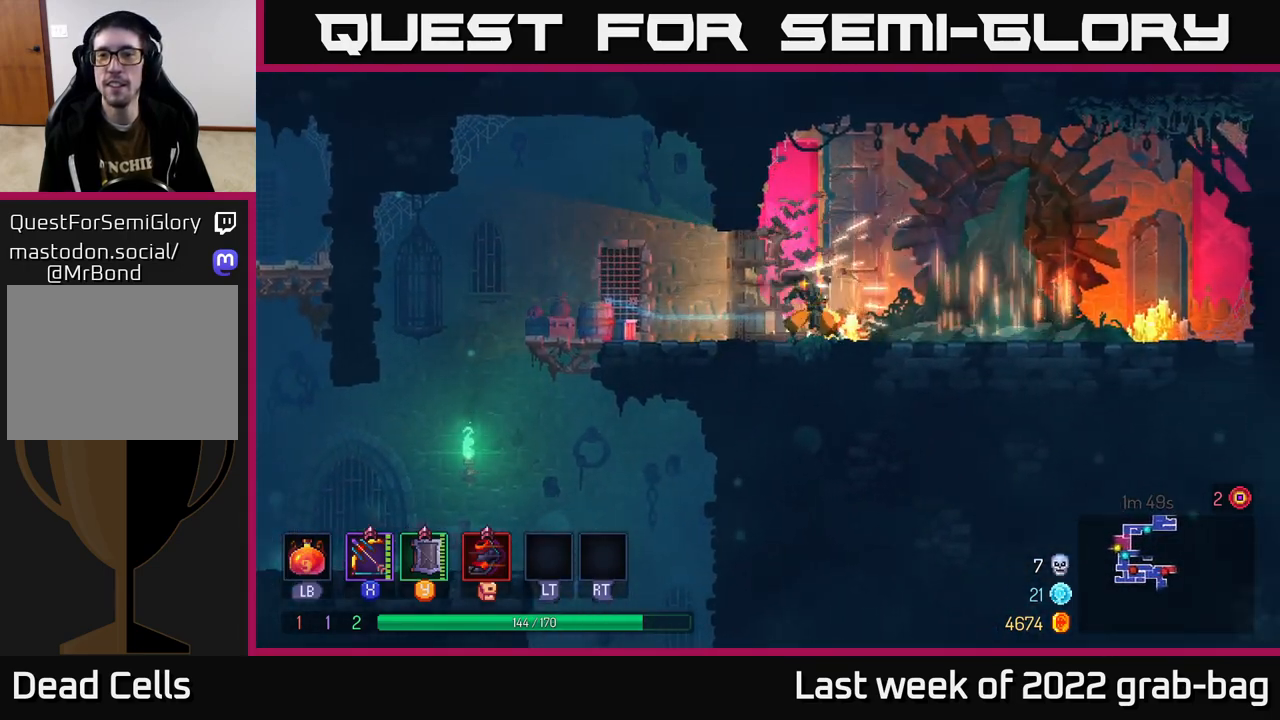
{"buttons": [], "left_stick": "right", "right_stick": "center", "events": []}
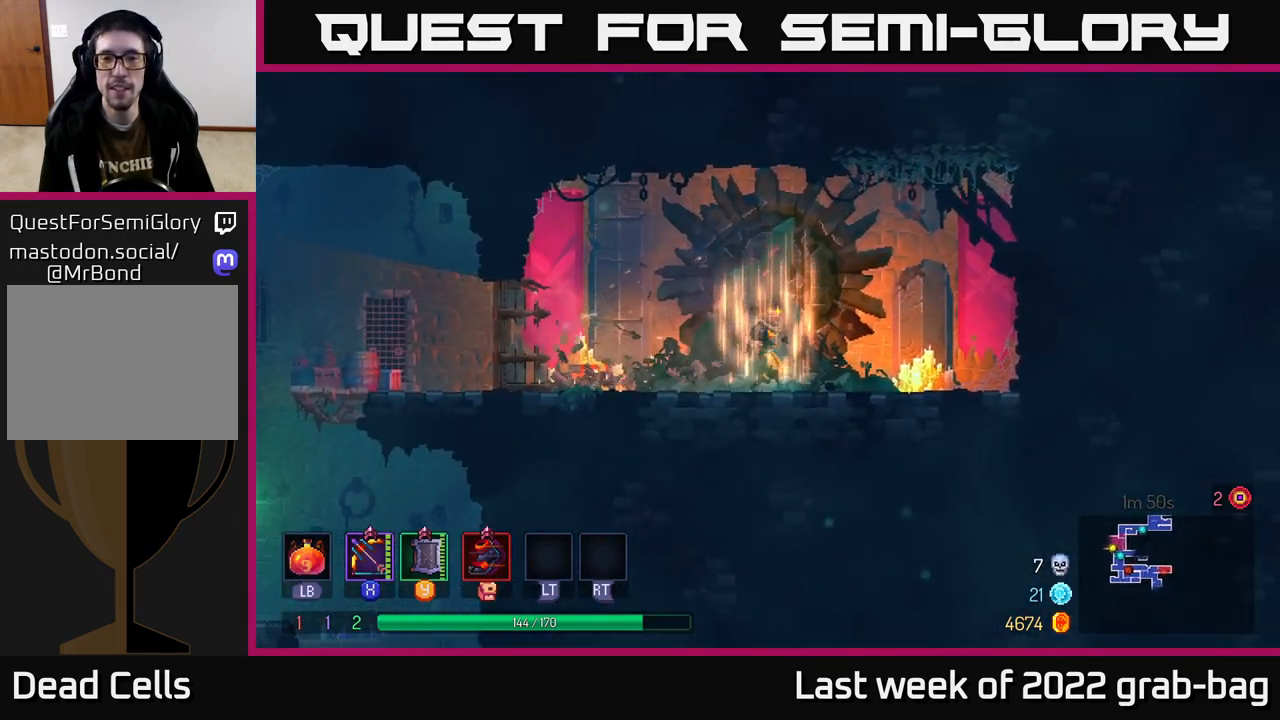
{"buttons": [], "left_stick": "left", "right_stick": "center", "events": [[33, "left_stick", "center"], [100, "left_stick", "left"]]}
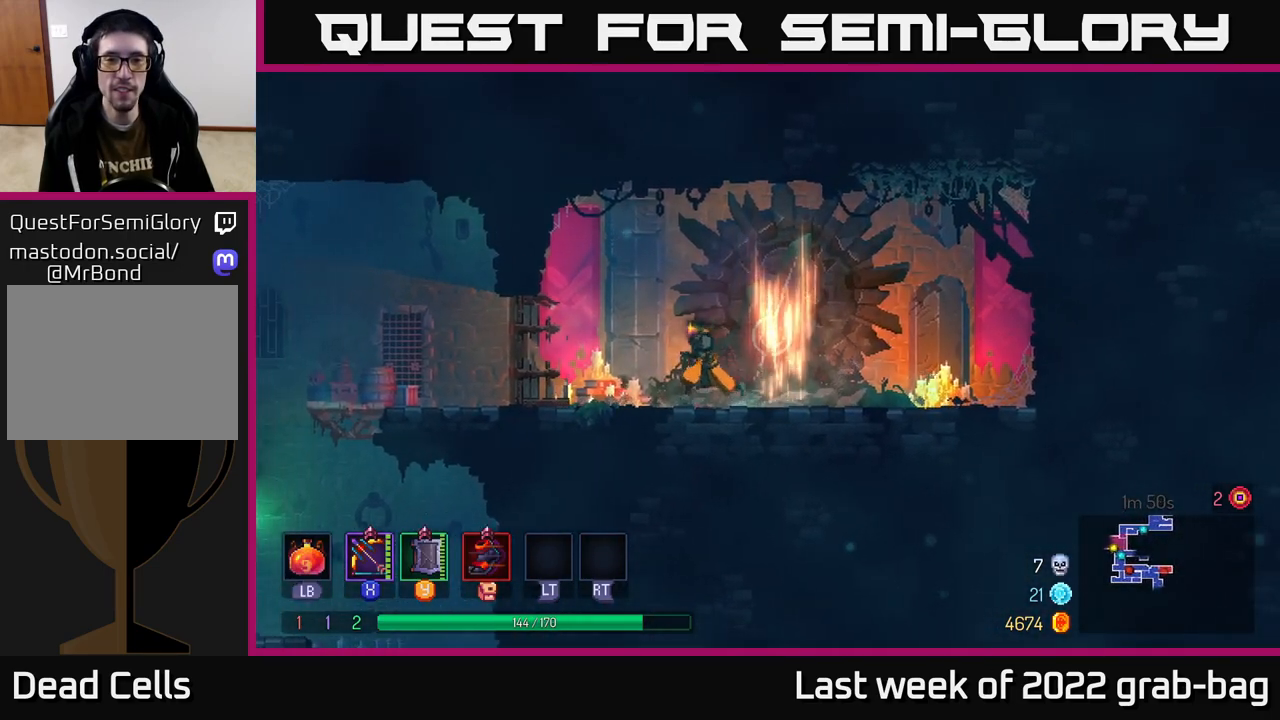
{"buttons": ["X"], "left_stick": "center", "right_stick": "center", "events": [[167, "left_stick", "right"], [267, "X", "down"], [367, "left_stick", "center"]]}
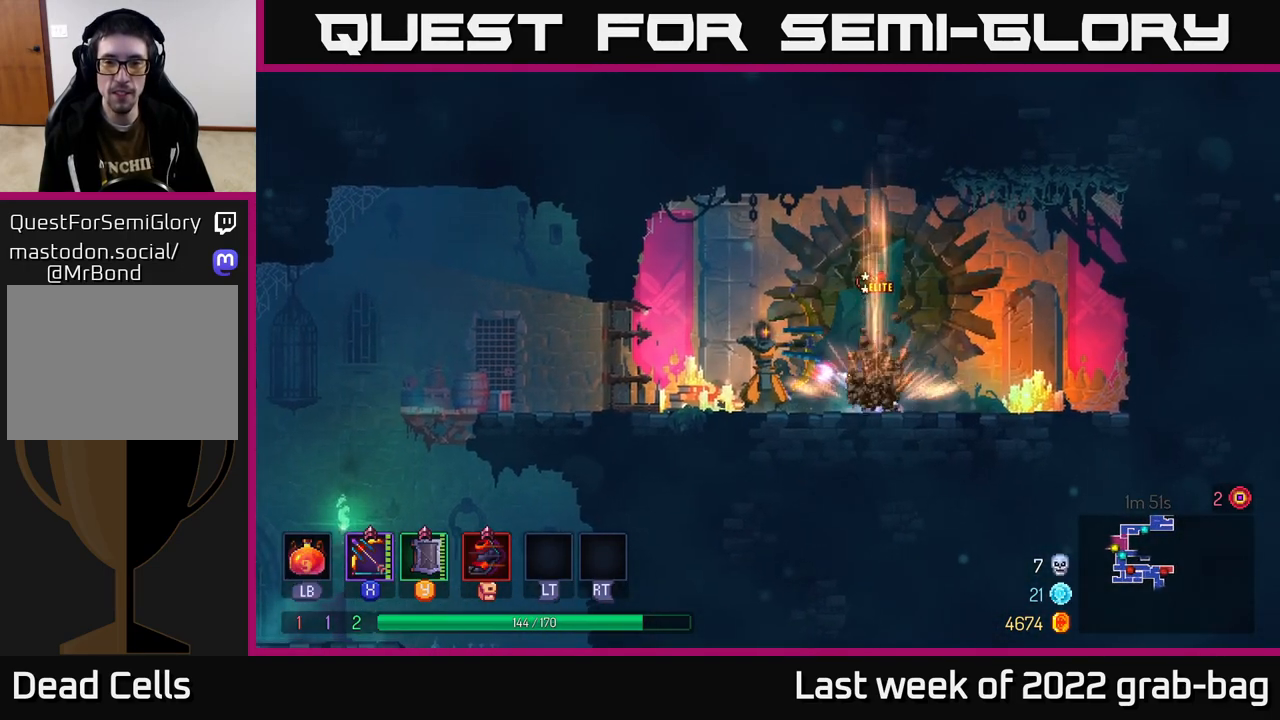
{"buttons": ["X"], "left_stick": "down", "right_stick": "center", "events": [[200, "left_stick", "down"], [250, "X", "up"], [367, "X", "down"]]}
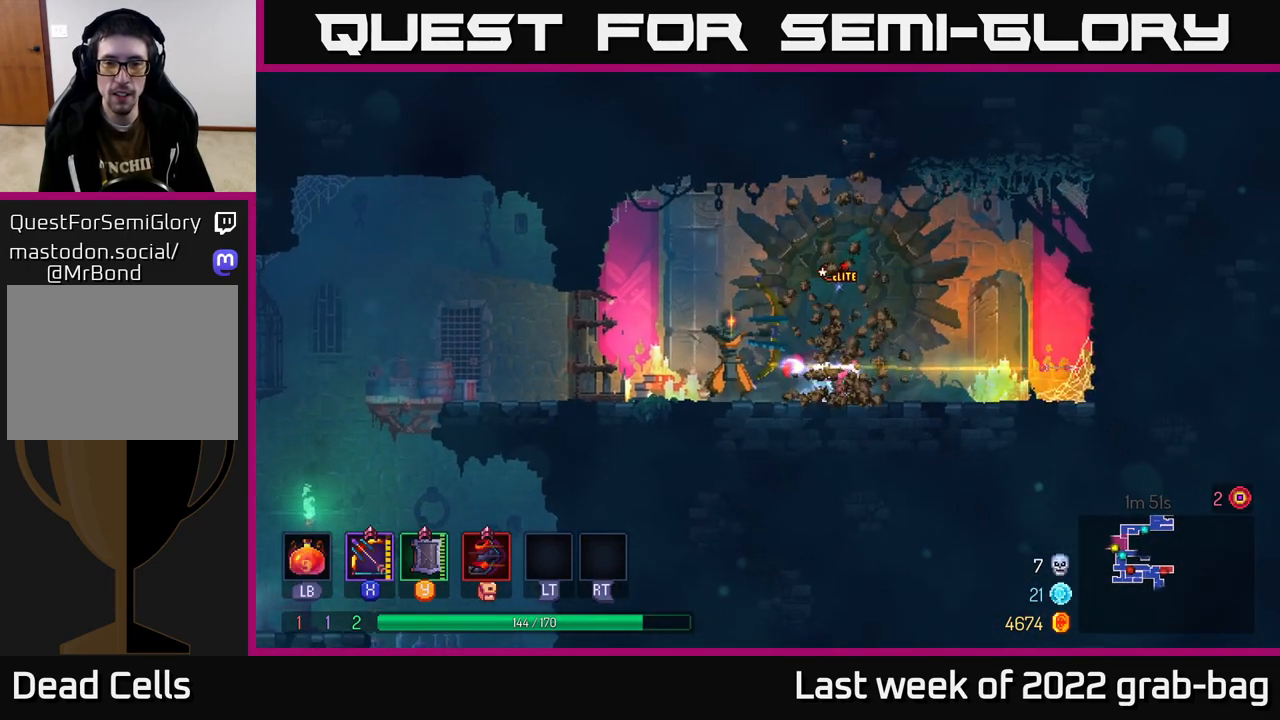
{"buttons": [], "left_stick": "down", "right_stick": "center", "events": [[17, "left_stick", "center"], [367, "left_stick", "down"], [400, "X", "up"]]}
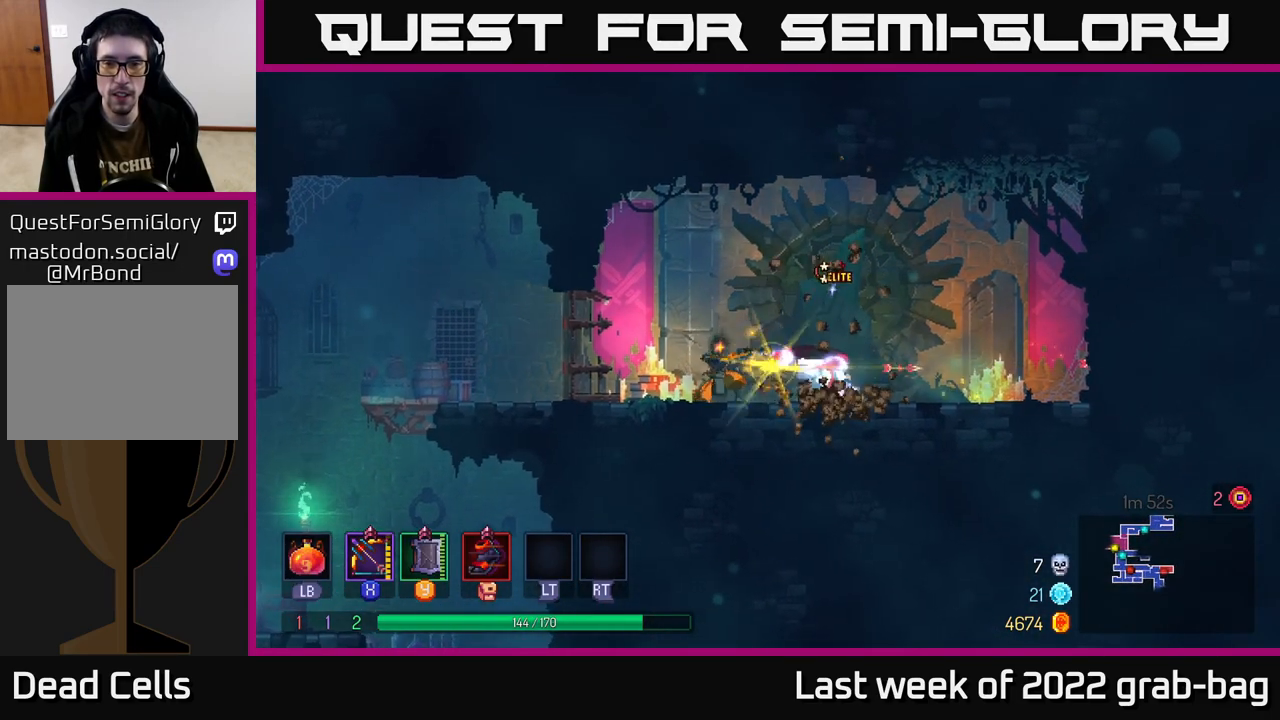
{"buttons": [], "left_stick": "center", "right_stick": "center", "events": [[17, "X", "down"], [250, "left_stick", "center"], [500, "X", "up"]]}
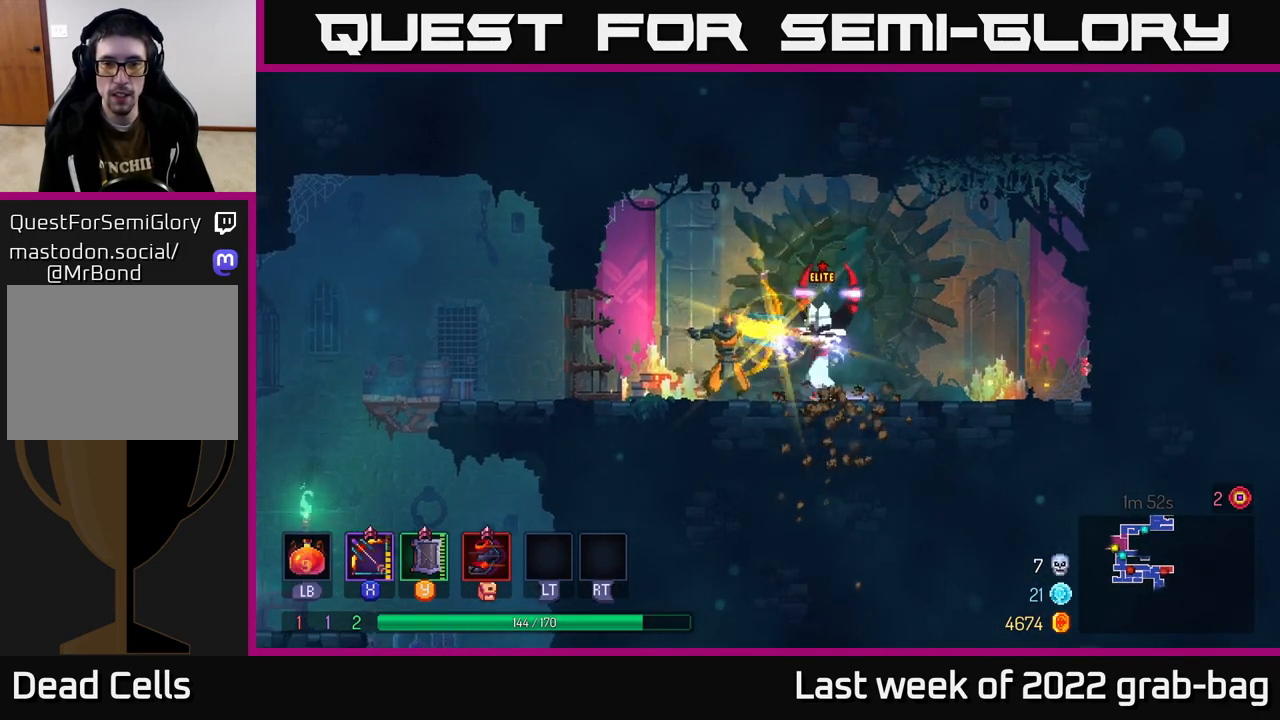
{"buttons": ["X"], "left_stick": "center", "right_stick": "center", "events": [[150, "X", "down"]]}
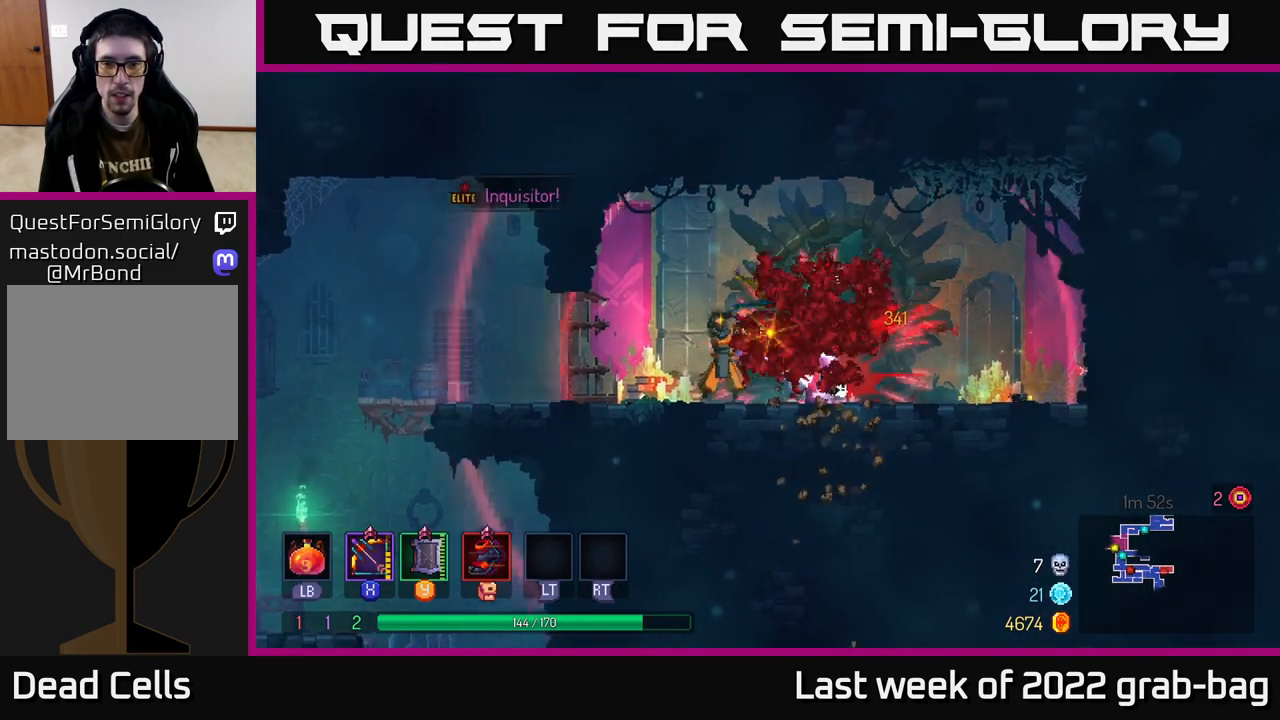
{"buttons": [], "left_stick": "center", "right_stick": "center", "events": [[467, "X", "up"]]}
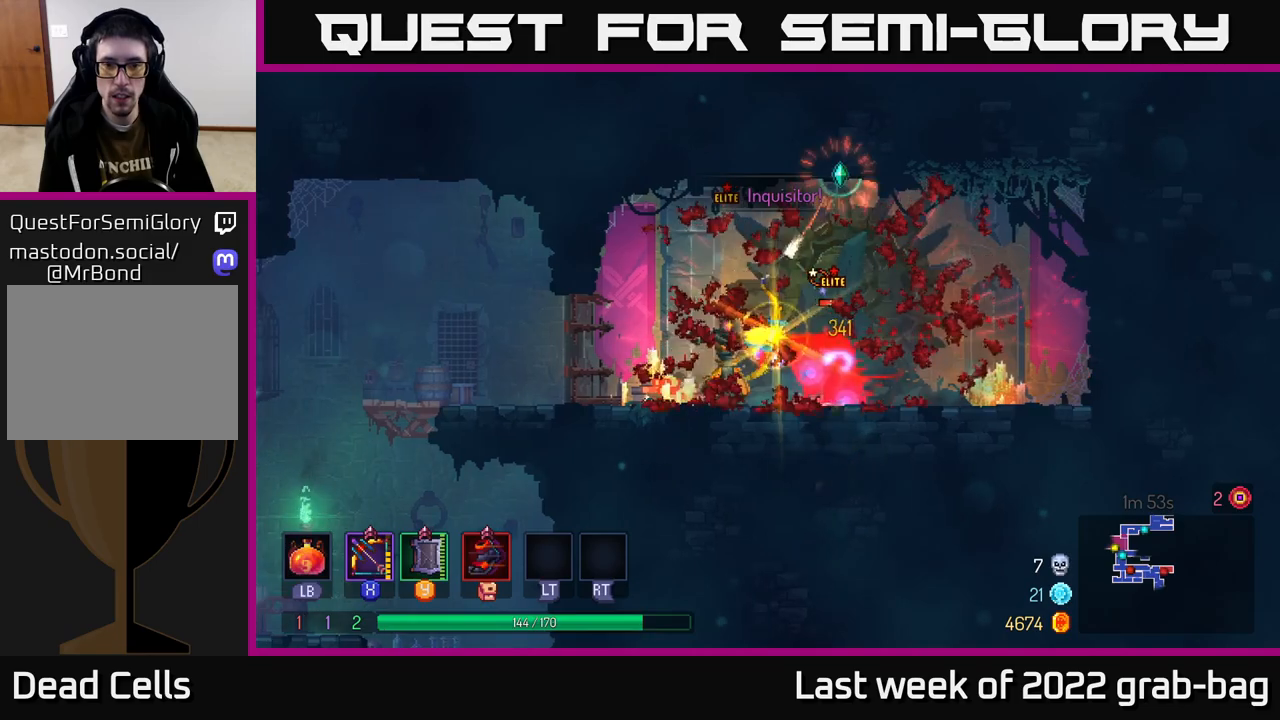
{"buttons": [], "left_stick": "right", "right_stick": "center", "events": [[67, "X", "down"], [267, "left_stick", "right"], [317, "X", "up"], [367, "B", "down"], [483, "B", "up"]]}
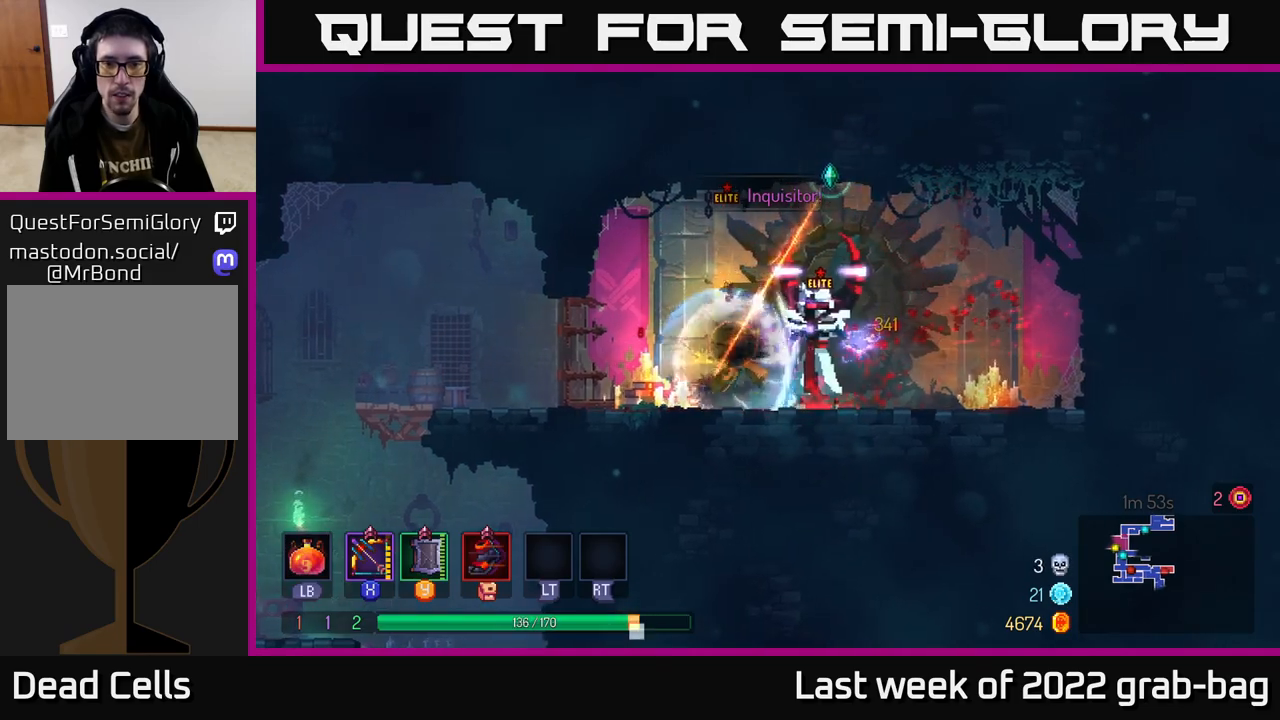
{"buttons": ["X"], "left_stick": "left", "right_stick": "center", "events": [[50, "B", "down"], [133, "B", "up"], [217, "B", "down"], [300, "B", "up"], [383, "X", "down"], [417, "left_stick", "left"]]}
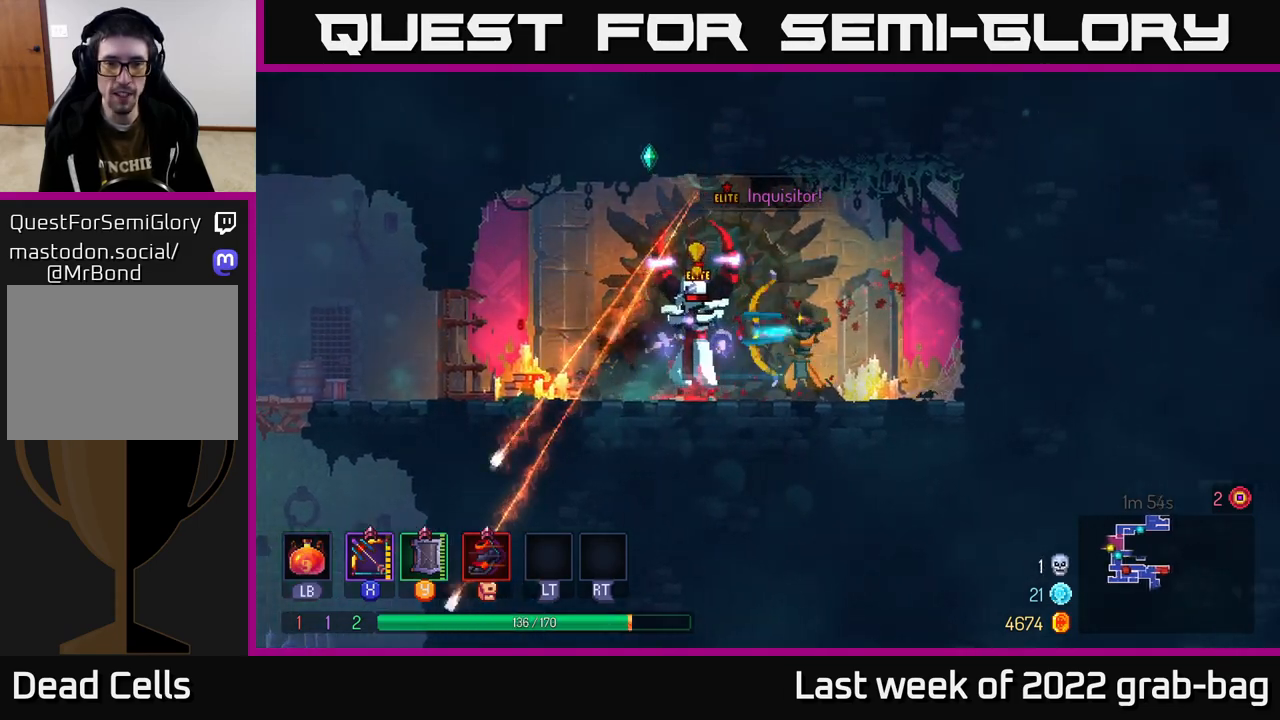
{"buttons": [], "left_stick": "center", "right_stick": "center", "events": [[233, "left_stick", "center"], [333, "X", "up"]]}